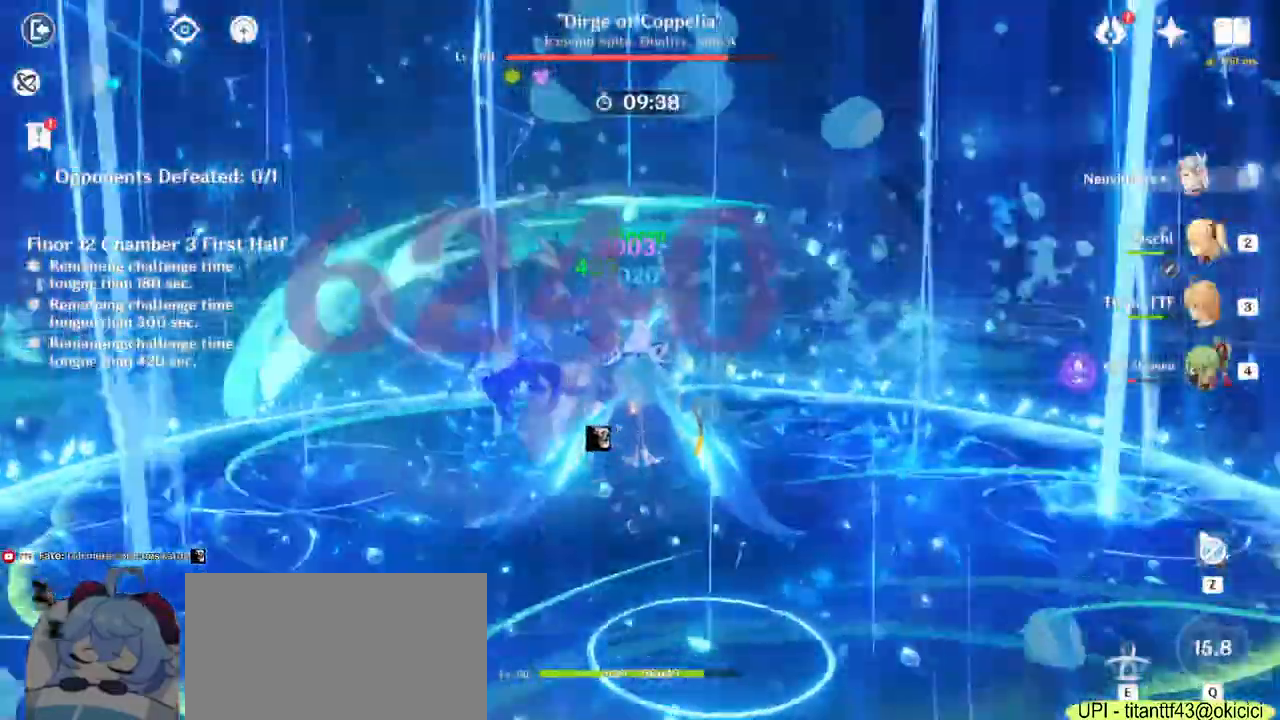
Gameplay with keyboard and mouse; each line is a JSON object with the keys and mouse buttons held at the frame after it. "events" lists presses ("down") and releases ("up") of "1", "2", "3", "4", "5", "a", "alt", "b", "c", "ctrl", "d", "e", "f", "g", "q", "r", "s", "shift", "space", "t", "tab", "v", "w", "x", "z", "mouse_left", "mouse_wheel", "mouse_right", "mouse_mb4" and "mouse_mb5" between this image and that frame as [ms after this image, input, new state], when the widget could be followed in between. "mouse_left", "mouse_wheel", "mouse_right", "mouse_mb4", "mouse_mb5" = the "left", "wheel", "right", "mb4", "mb5" buttons of the "mouse" list. No other keys are recorded. "wheel" means that the mouse wheel is clicked or scrolled. Mouse movement is not recorded.
{"keys": ["a"], "mouse": ["left"], "events": [[450, "s", "up"]]}
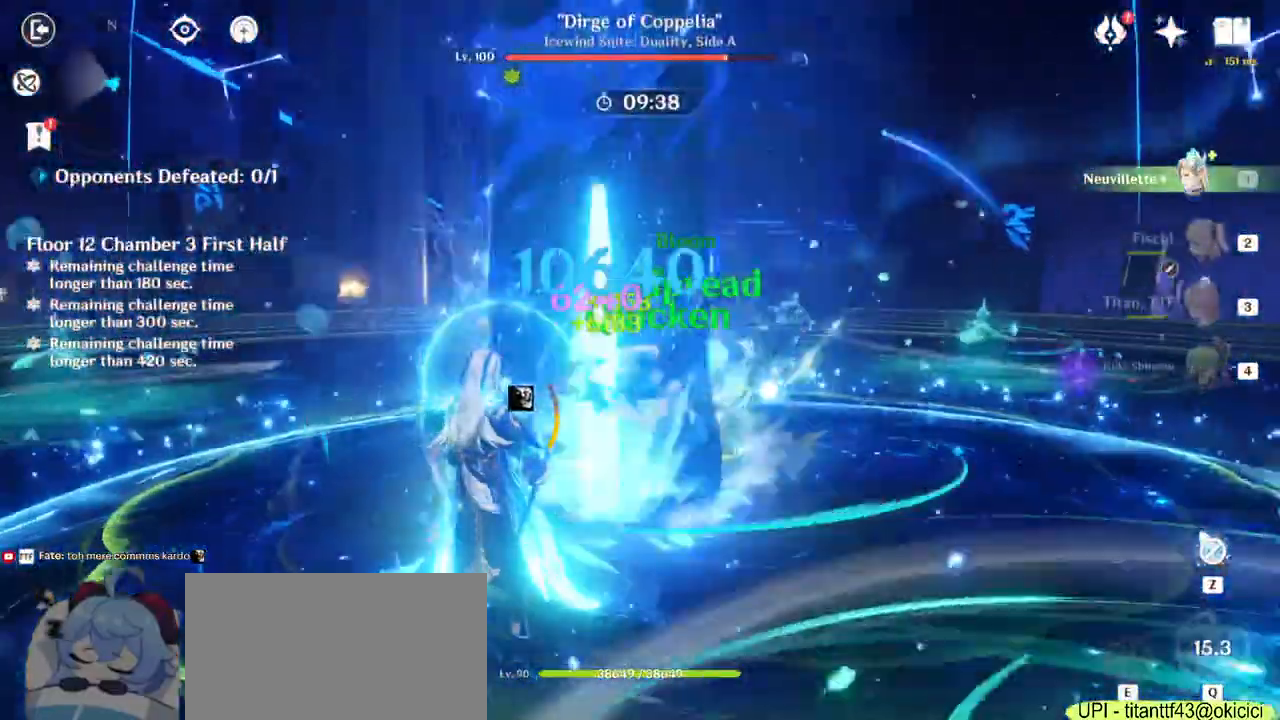
{"keys": ["a", "w"], "mouse": ["left"]}
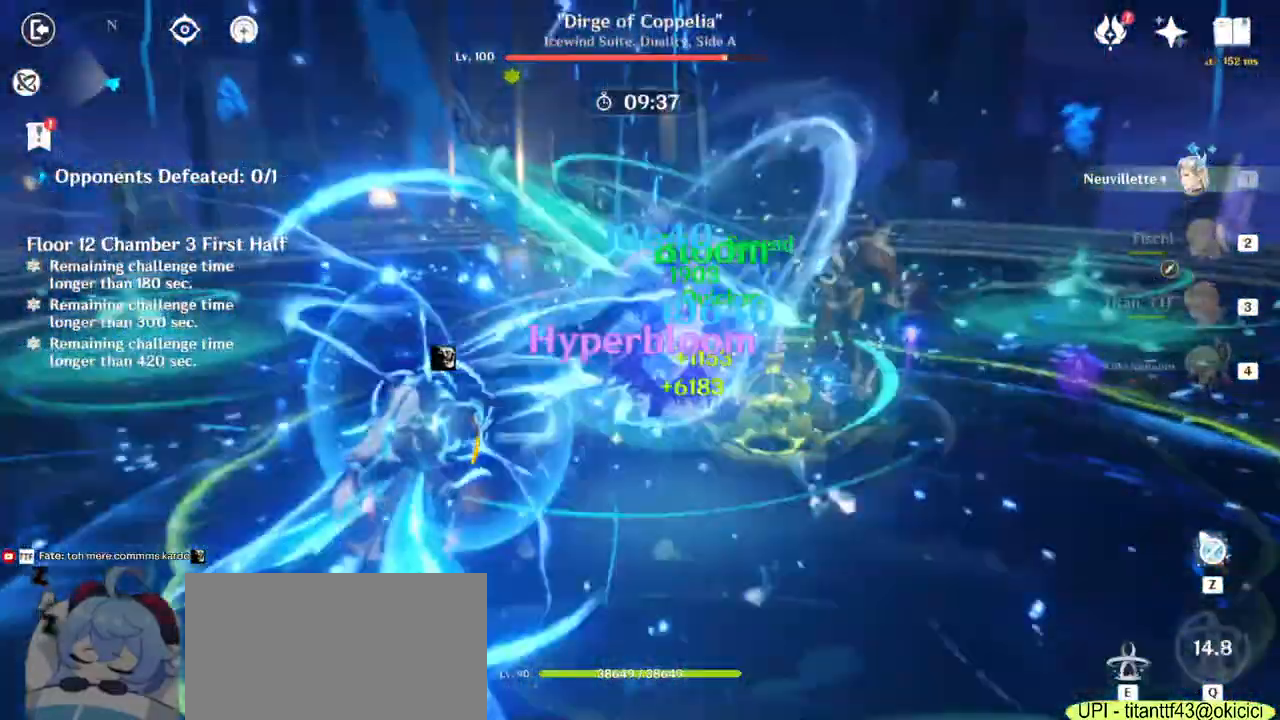
{"keys": ["a", "w"], "mouse": ["left"], "events": [[200, "w", "up"], [450, "w", "down"]]}
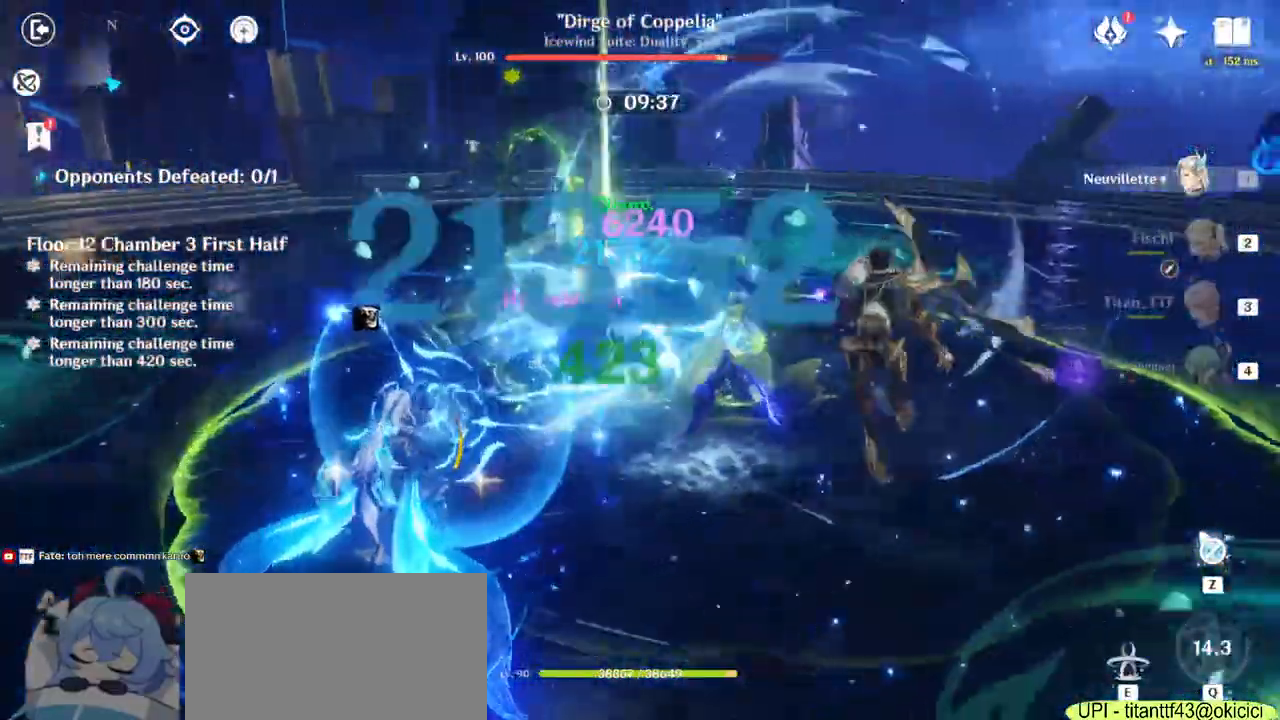
{"keys": ["a", "s"], "mouse": ["left"], "events": [[183, "w", "up"], [450, "s", "down"]]}
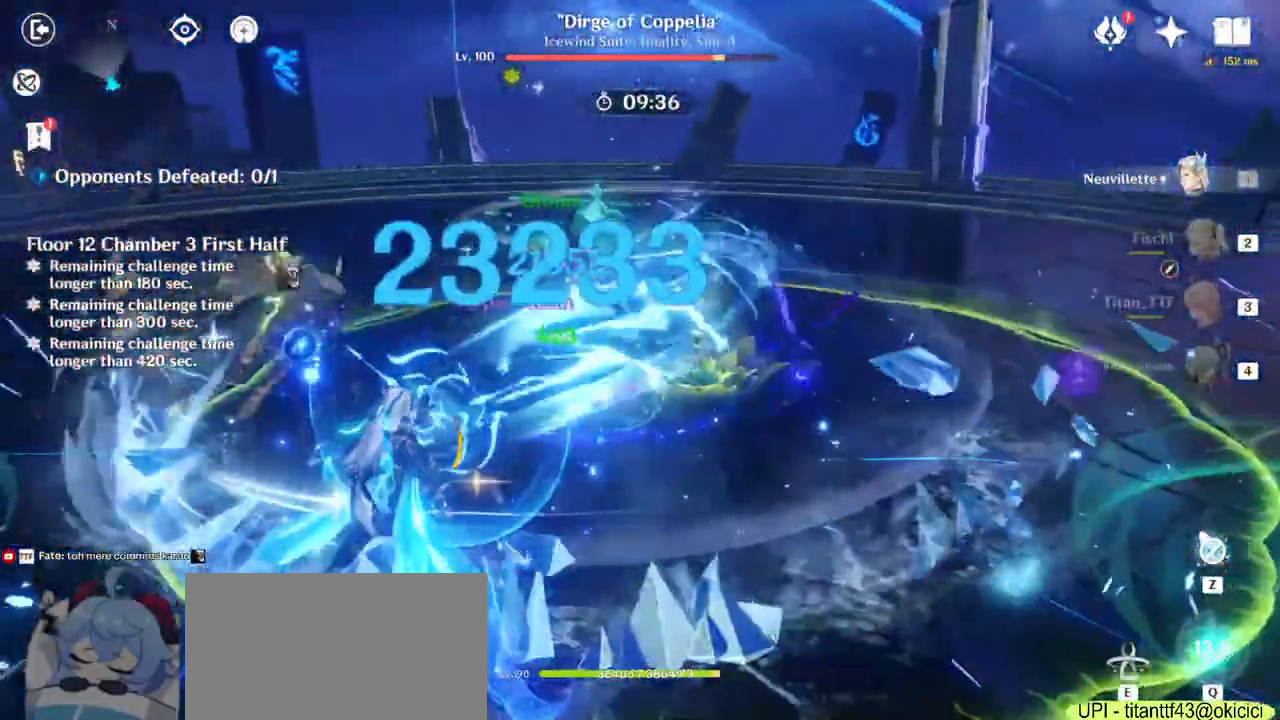
{"keys": ["d", "w"], "mouse": ["left"], "events": [[83, "a", "up"], [200, "d", "down"], [250, "s", "up"], [450, "w", "down"]]}
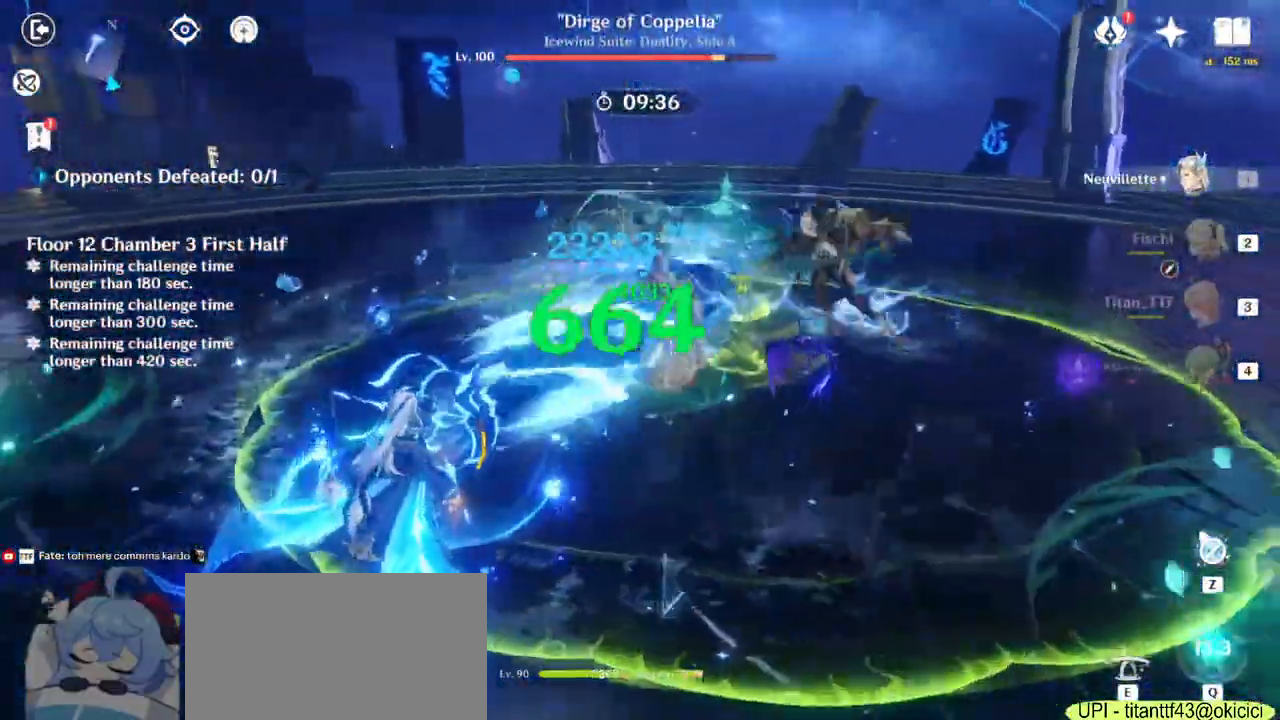
{"keys": ["a"], "mouse": ["left"]}
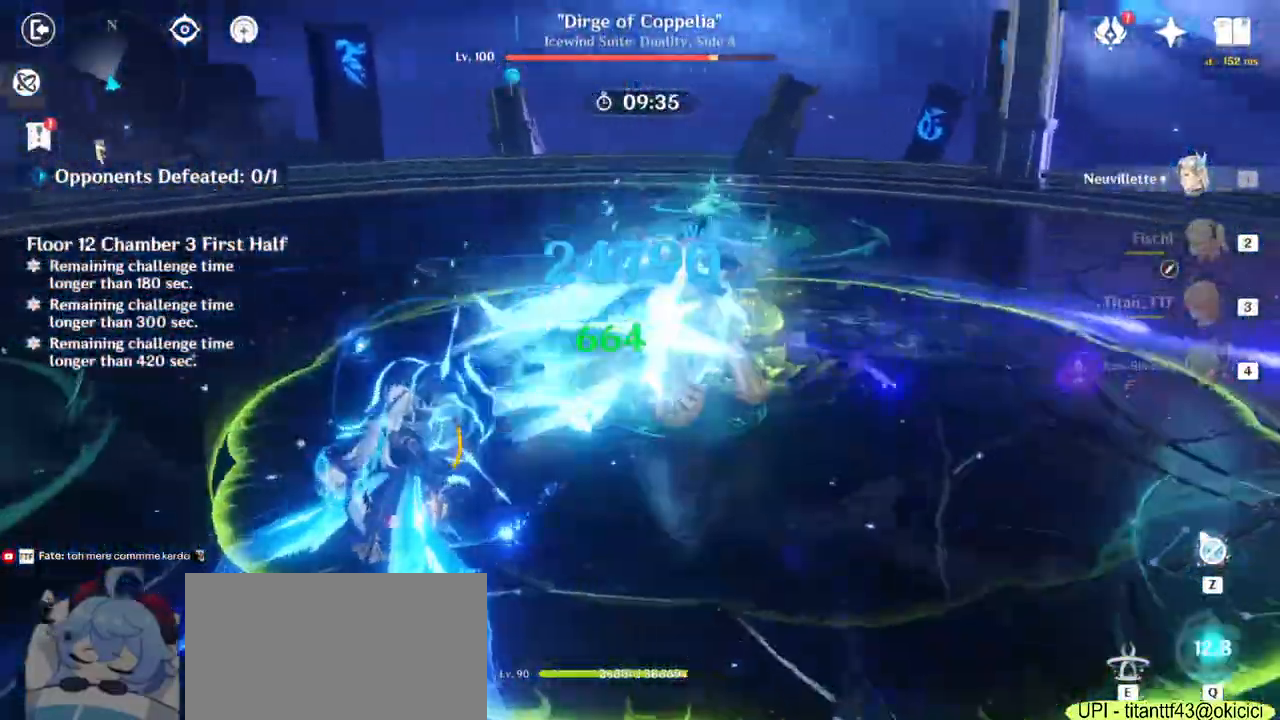
{"keys": ["d"], "mouse": ["left"], "events": [[17, "s", "down"], [183, "a", "up"], [367, "d", "down"], [400, "s", "up"]]}
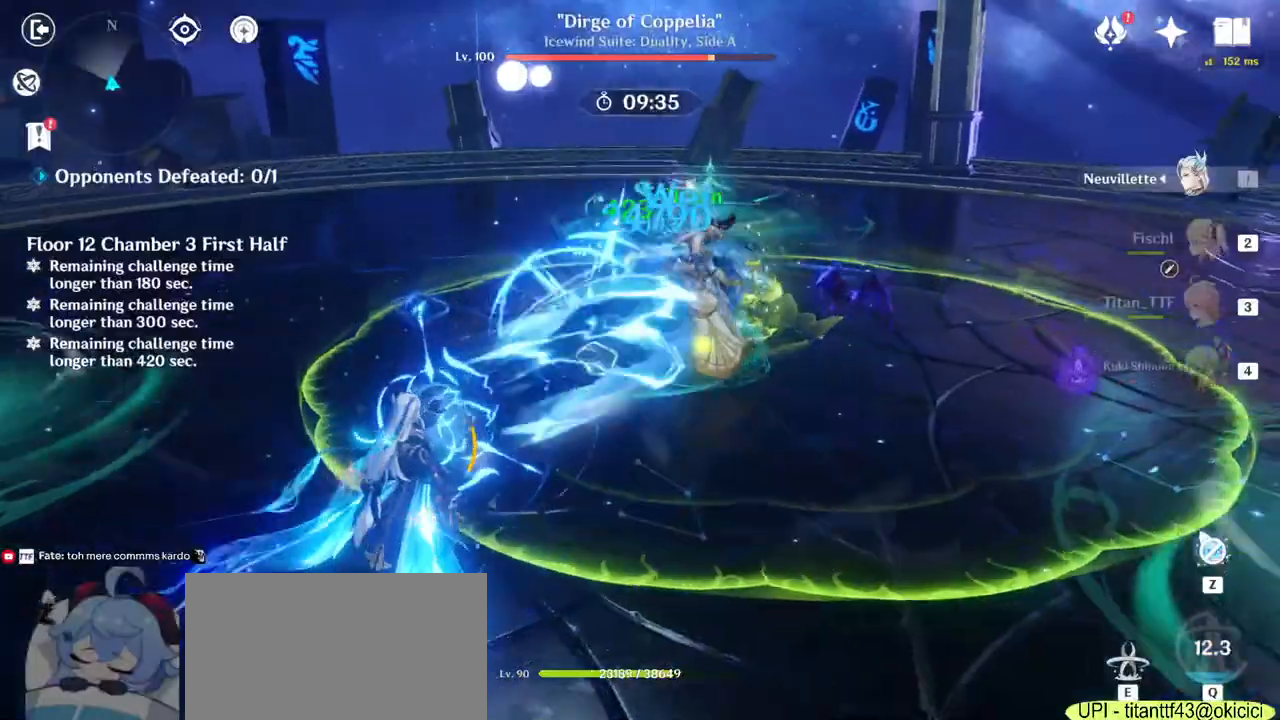
{"keys": ["d", "w"], "mouse": [], "events": [[100, "w", "down"], [400, "mouse_left", "up"]]}
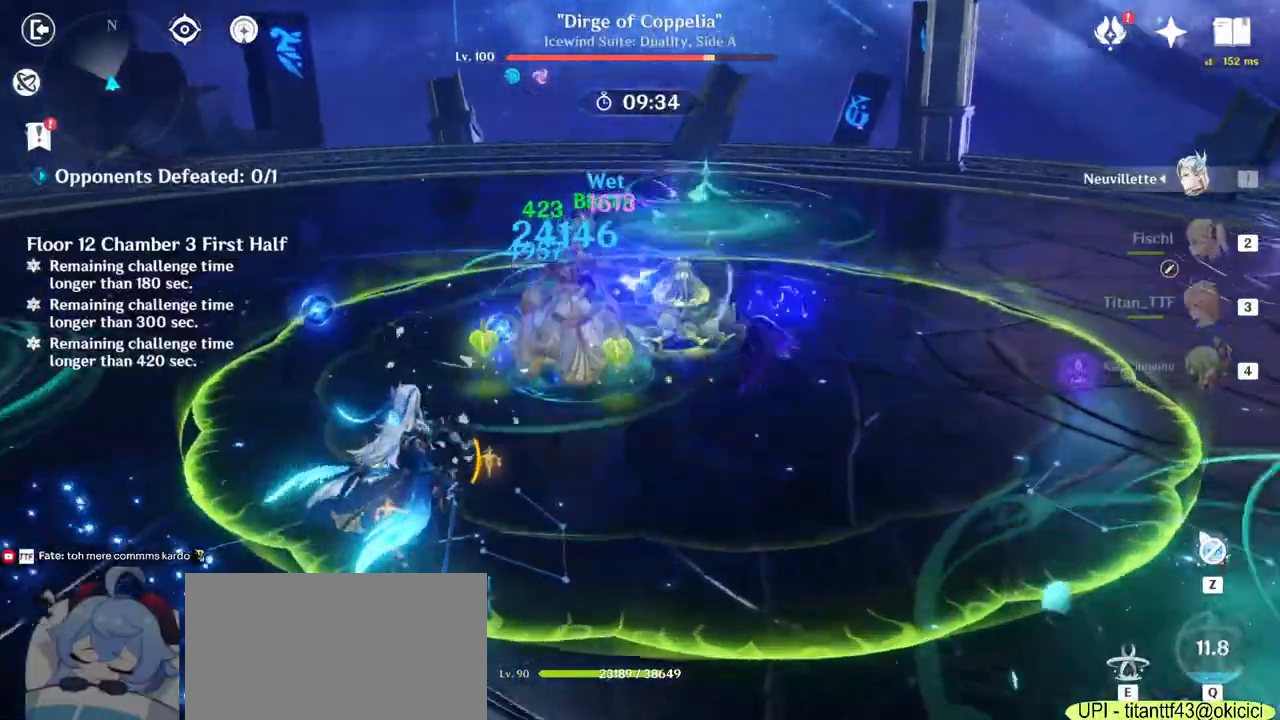
{"keys": ["a"], "mouse": ["left"], "events": [[200, "mouse_left", "down"], [250, "d", "up"], [267, "w", "up"], [433, "a", "down"]]}
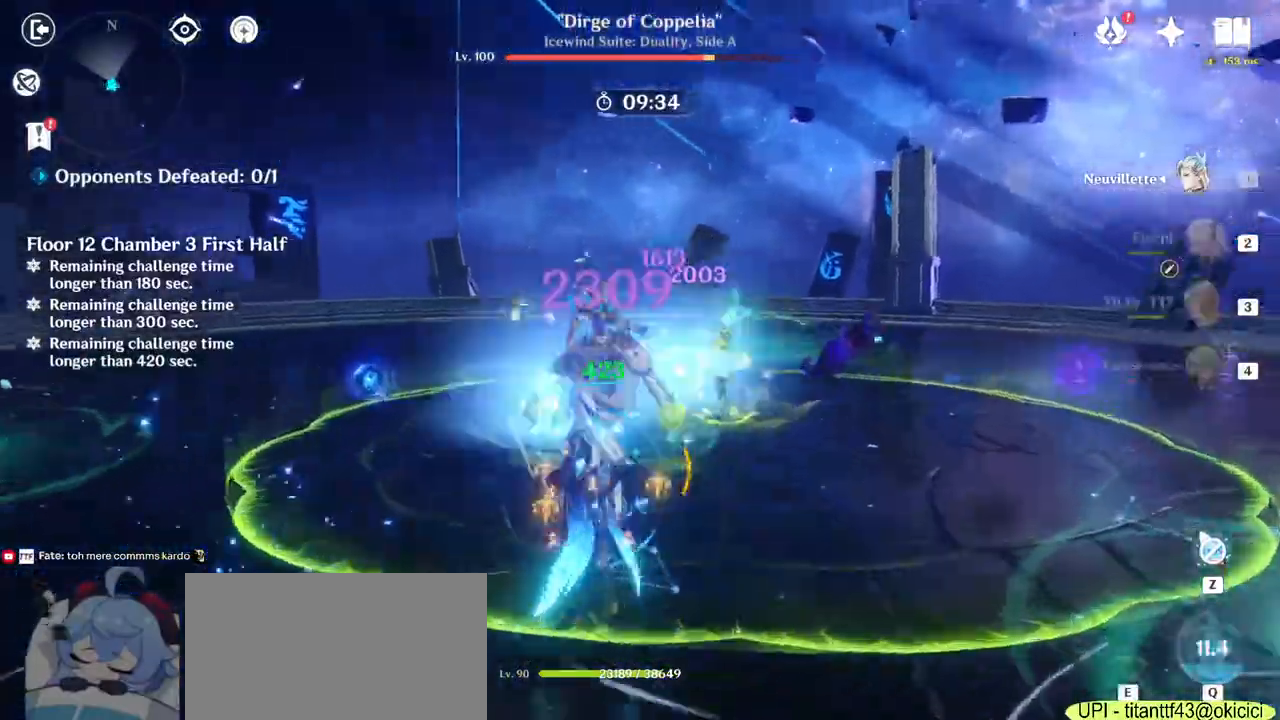
{"keys": ["a"], "mouse": ["left"], "events": [[217, "s", "down"], [367, "s", "up"]]}
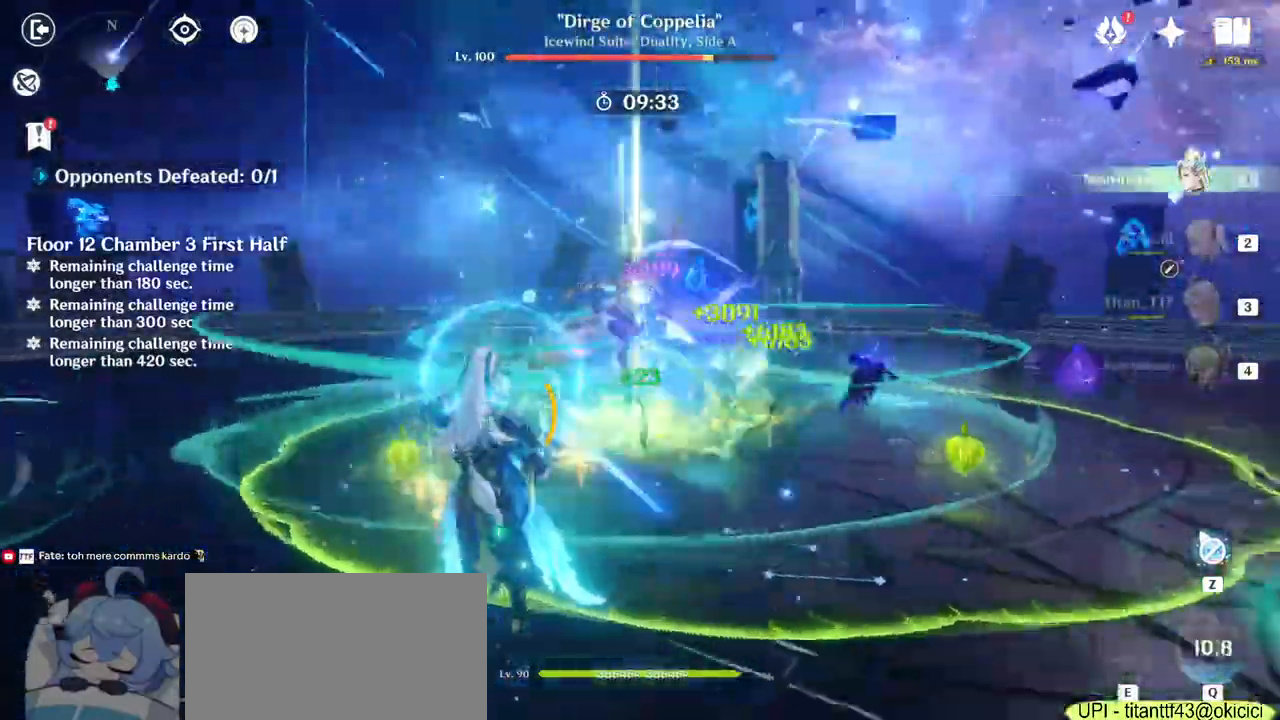
{"keys": ["a", "w"], "mouse": ["left"]}
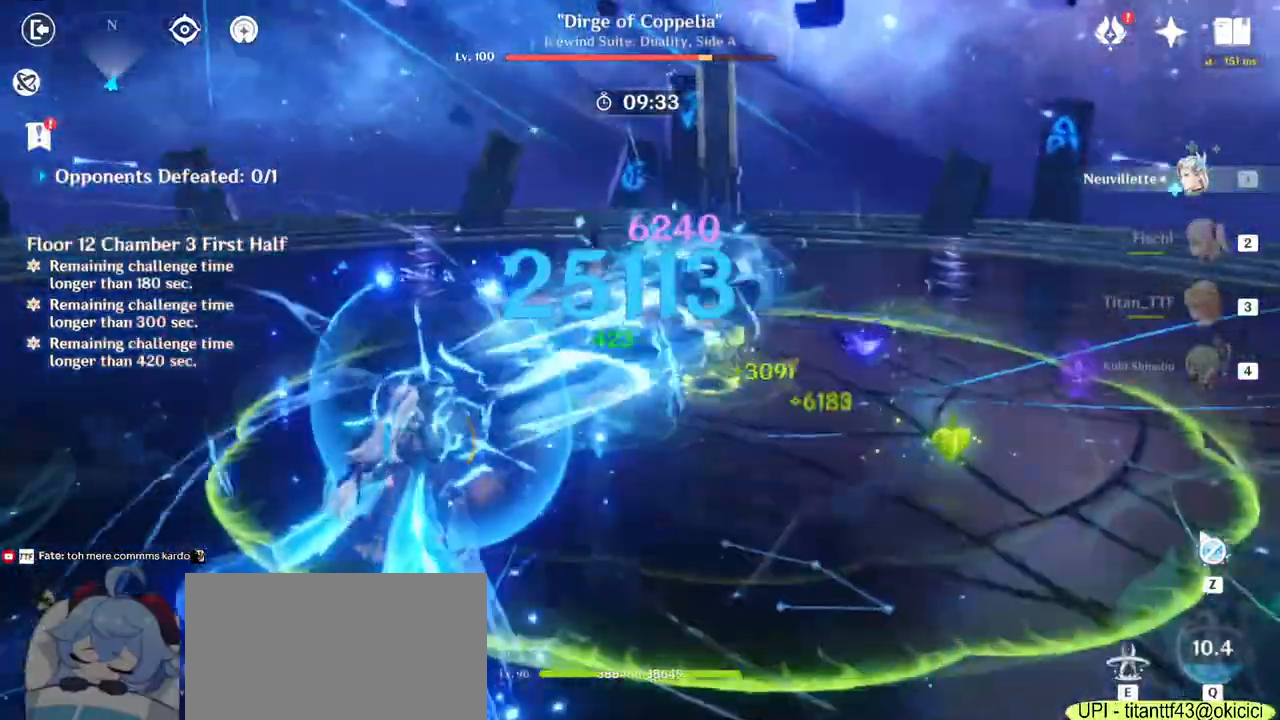
{"keys": ["d"], "mouse": ["left"], "events": [[100, "a", "up"], [350, "d", "down"], [350, "w", "up"]]}
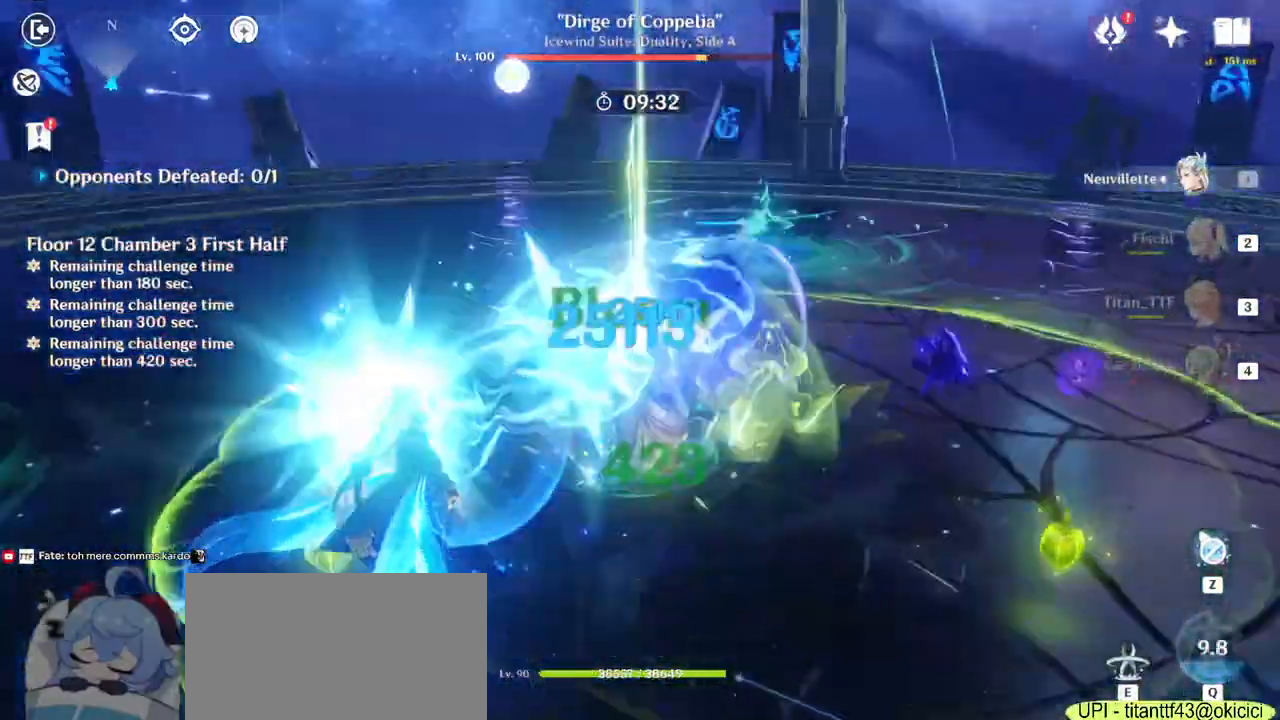
{"keys": ["ctrl", "d", "s"], "mouse": ["left"], "events": [[83, "s", "down"], [383, "ctrl", "down"]]}
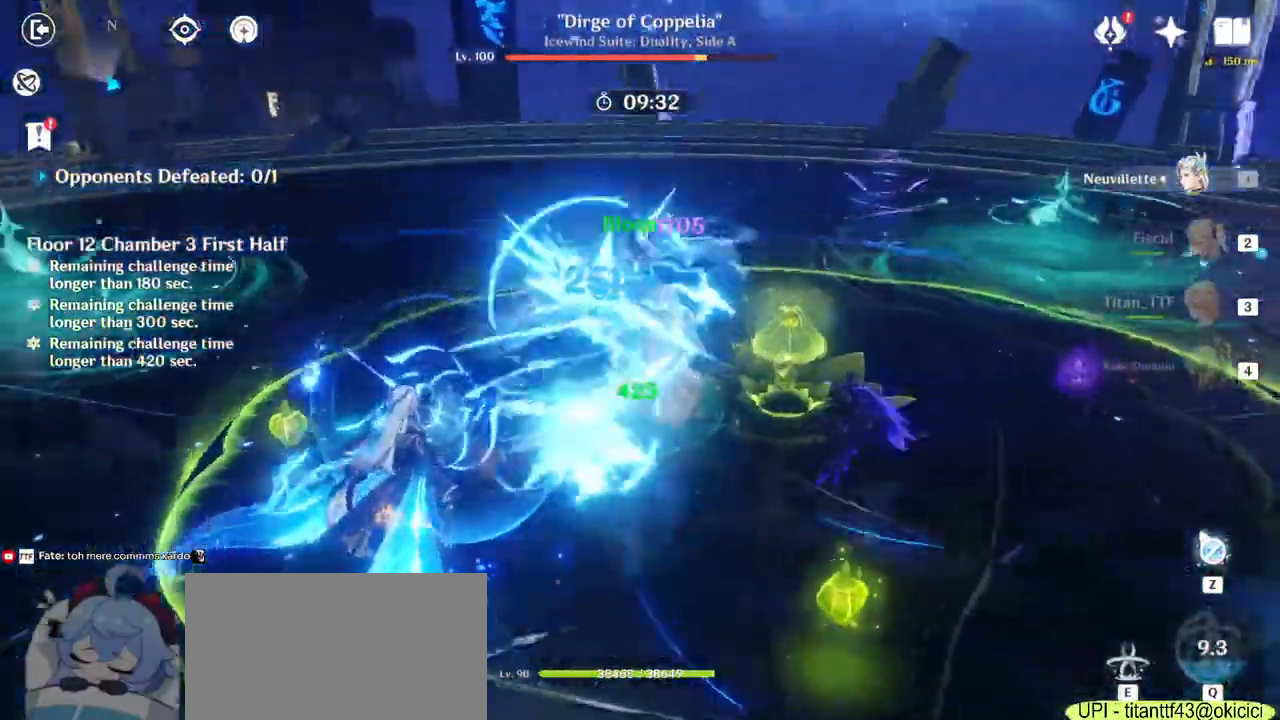
{"keys": ["d"], "mouse": ["left"], "events": [[117, "s", "up"], [200, "ctrl", "up"]]}
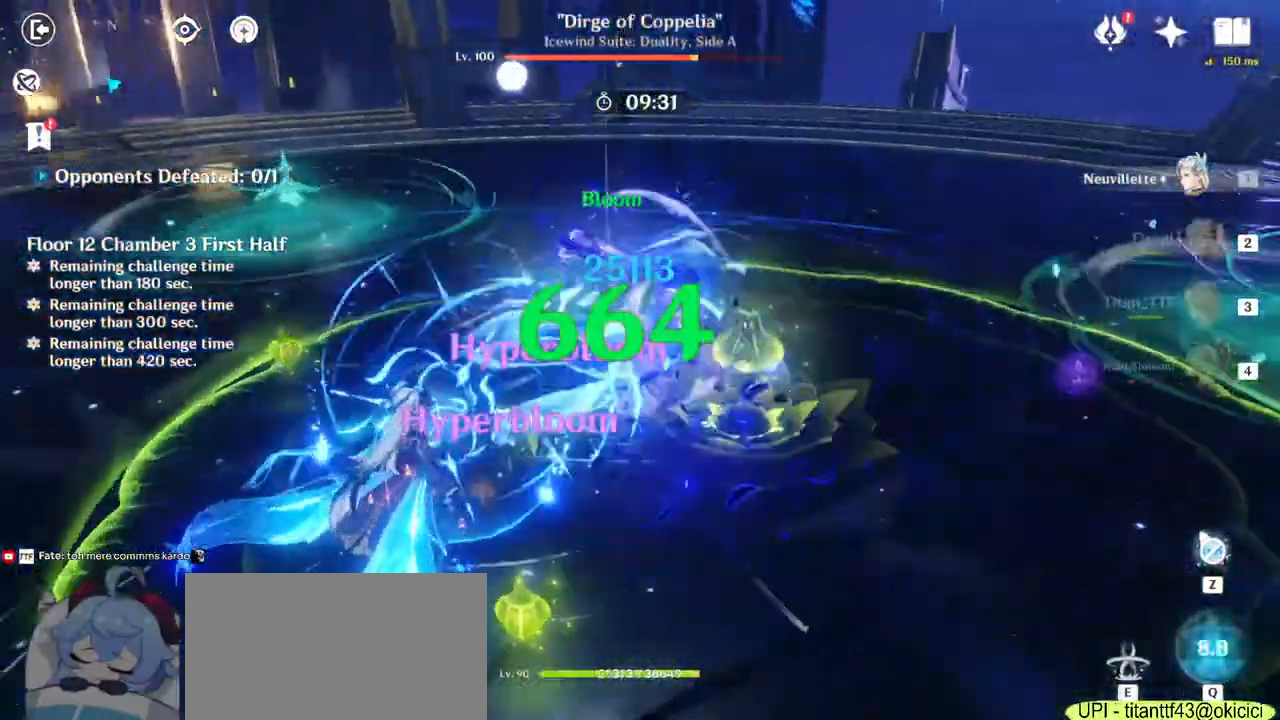
{"keys": ["d", "s"], "mouse": ["left"], "events": [[417, "s", "down"]]}
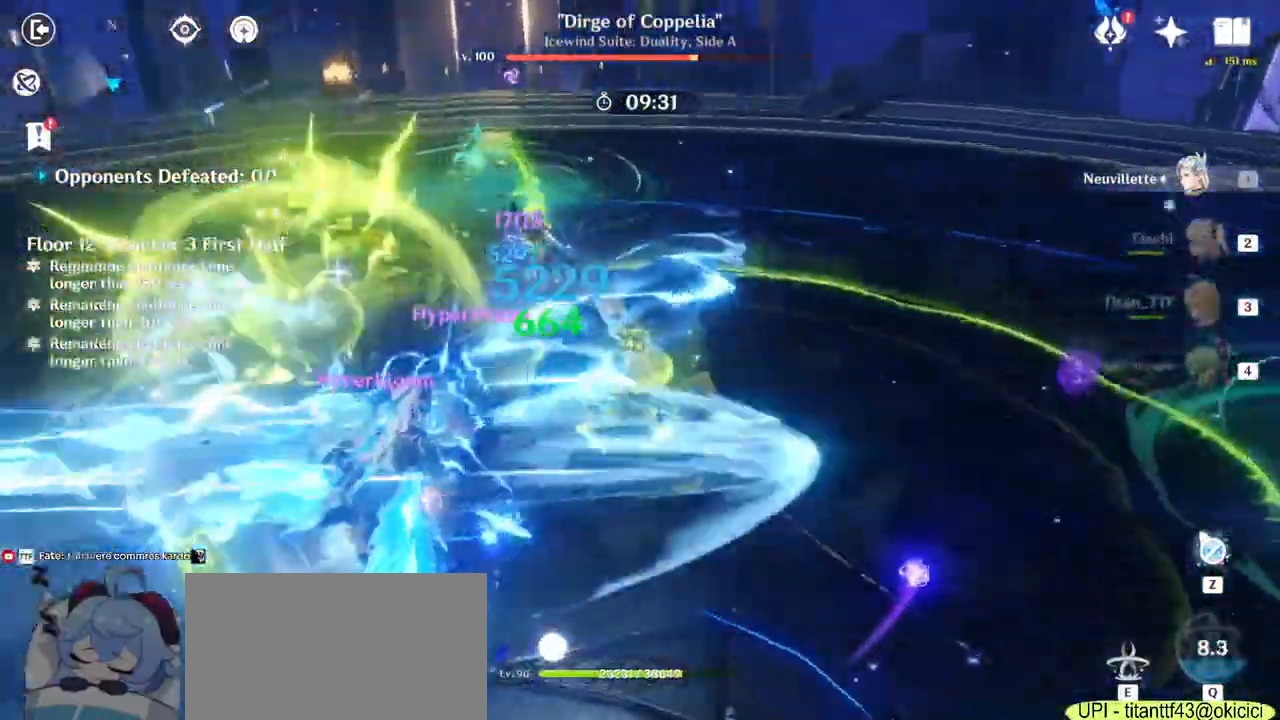
{"keys": ["d"], "mouse": [], "events": [[483, "s", "up"], [500, "mouse_left", "up"]]}
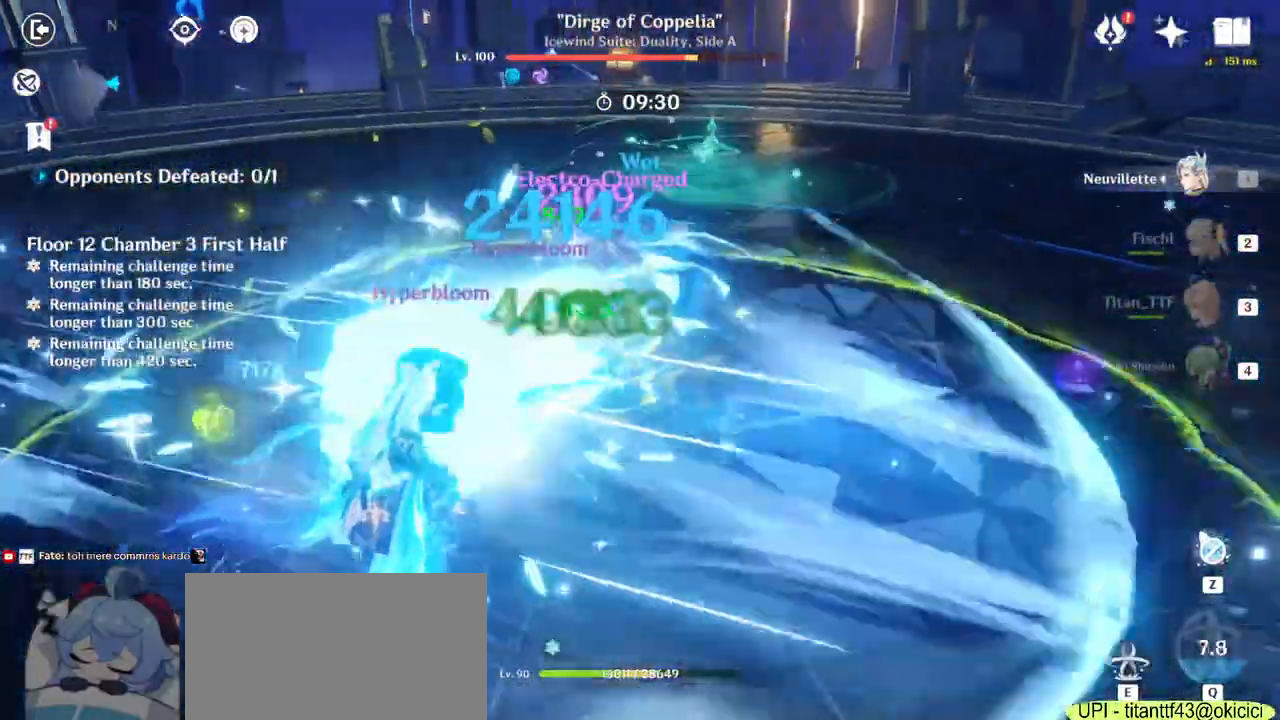
{"keys": ["s"], "mouse": [], "events": [[317, "s", "down"], [400, "d", "up"]]}
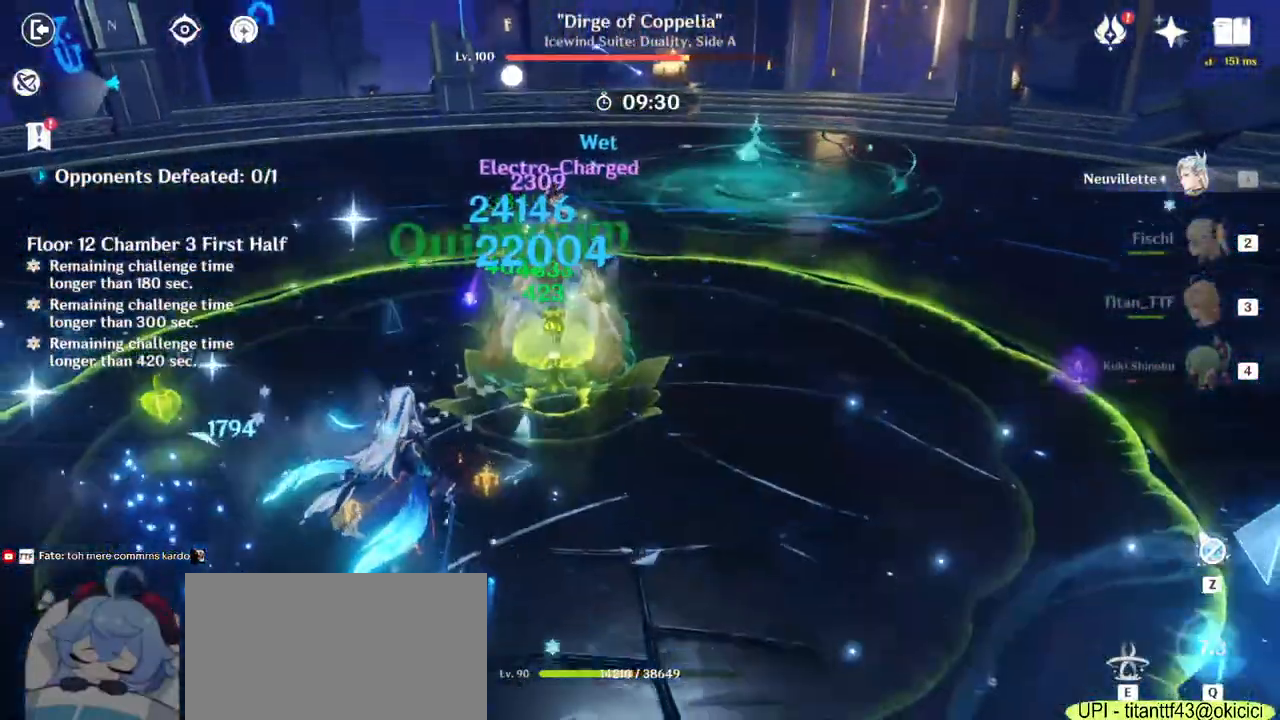
{"keys": ["s"], "mouse": [], "events": [[117, "e", "down"], [200, "e", "up"], [283, "e", "down"], [350, "e", "up"], [417, "e", "down"], [467, "e", "up"]]}
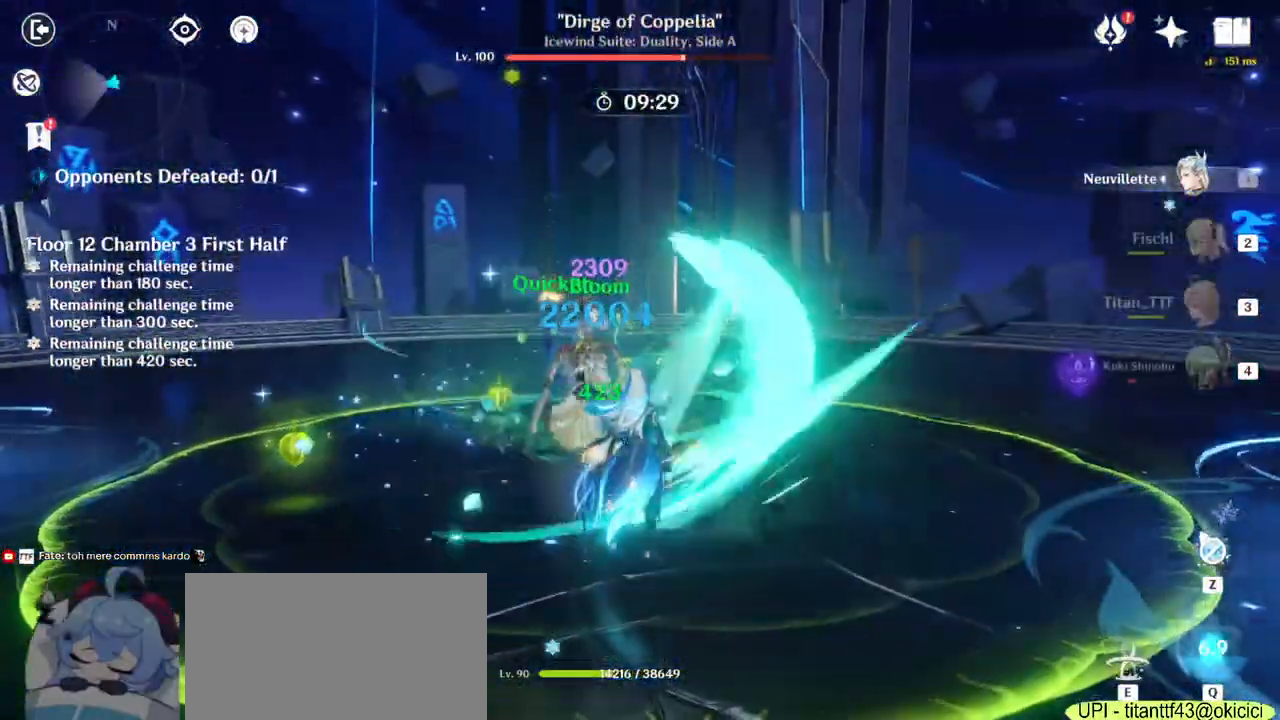
{"keys": ["s"], "mouse": ["left"], "events": [[50, "e", "down"], [133, "e", "up"], [167, "mouse_left", "down"]]}
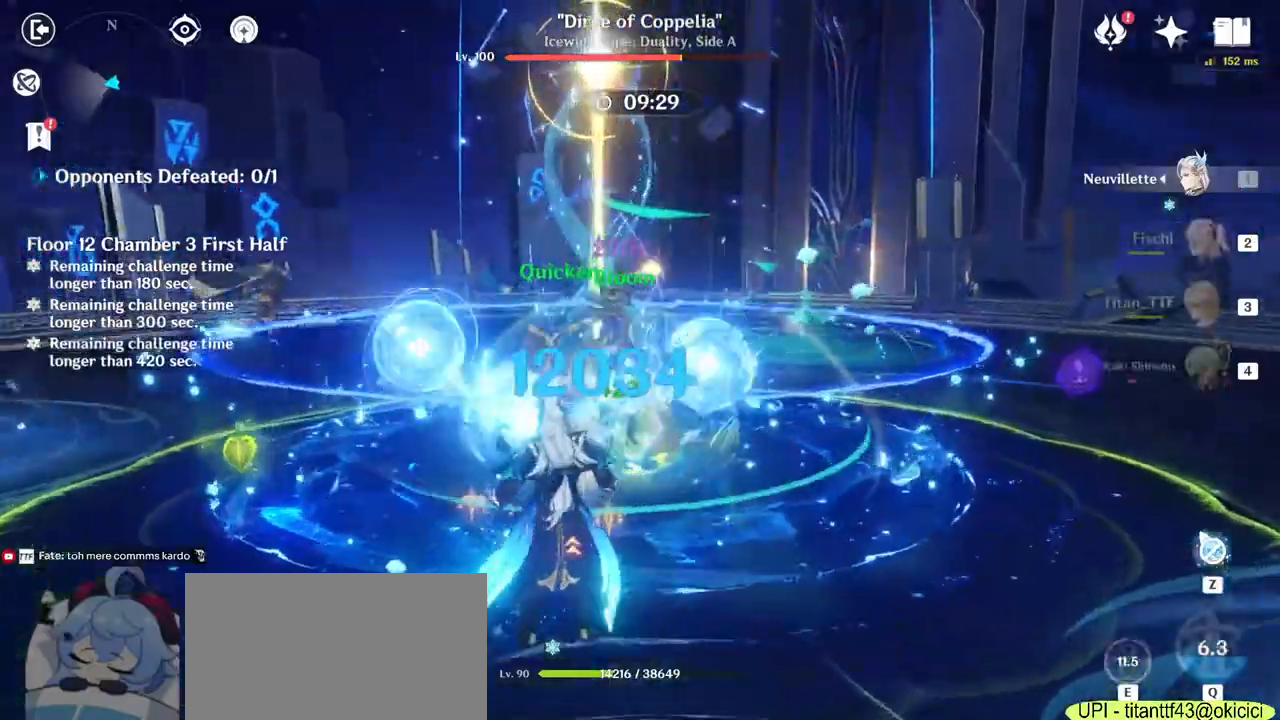
{"keys": ["a"], "mouse": ["left"], "events": [[350, "a", "down"], [467, "s", "up"]]}
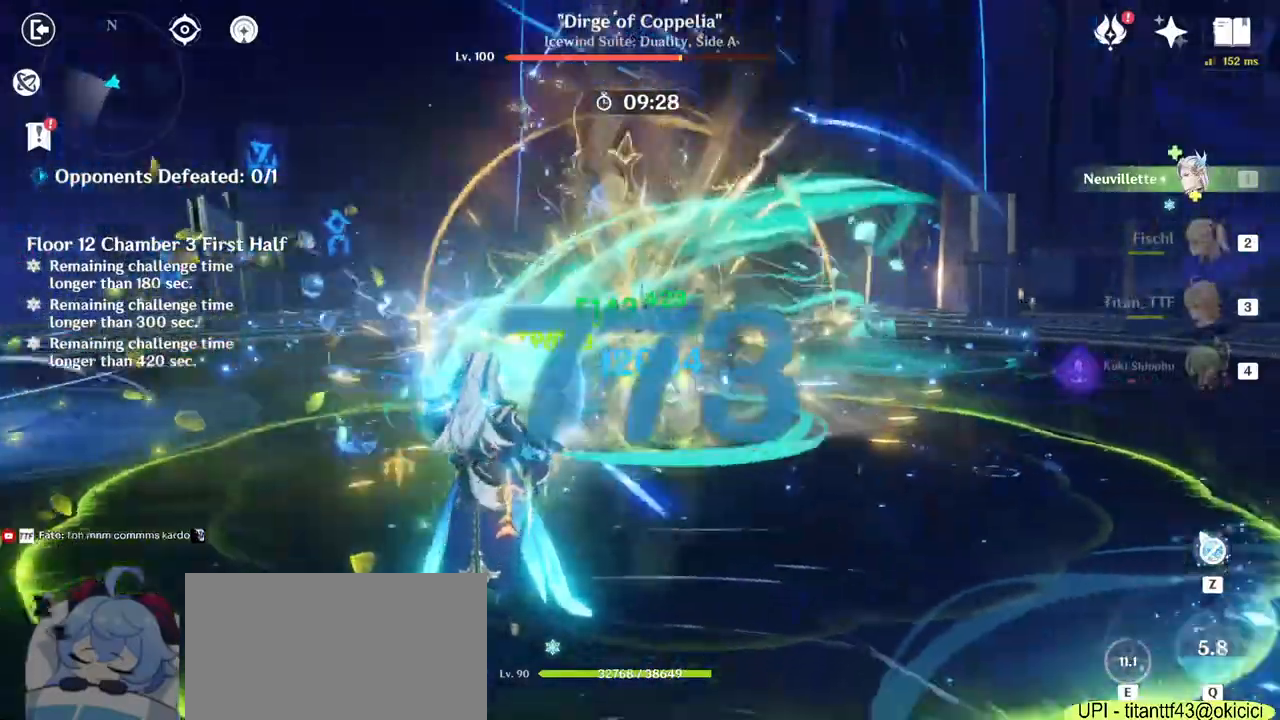
{"keys": ["a"], "mouse": ["left"], "events": [[167, "w", "down"], [367, "w", "up"]]}
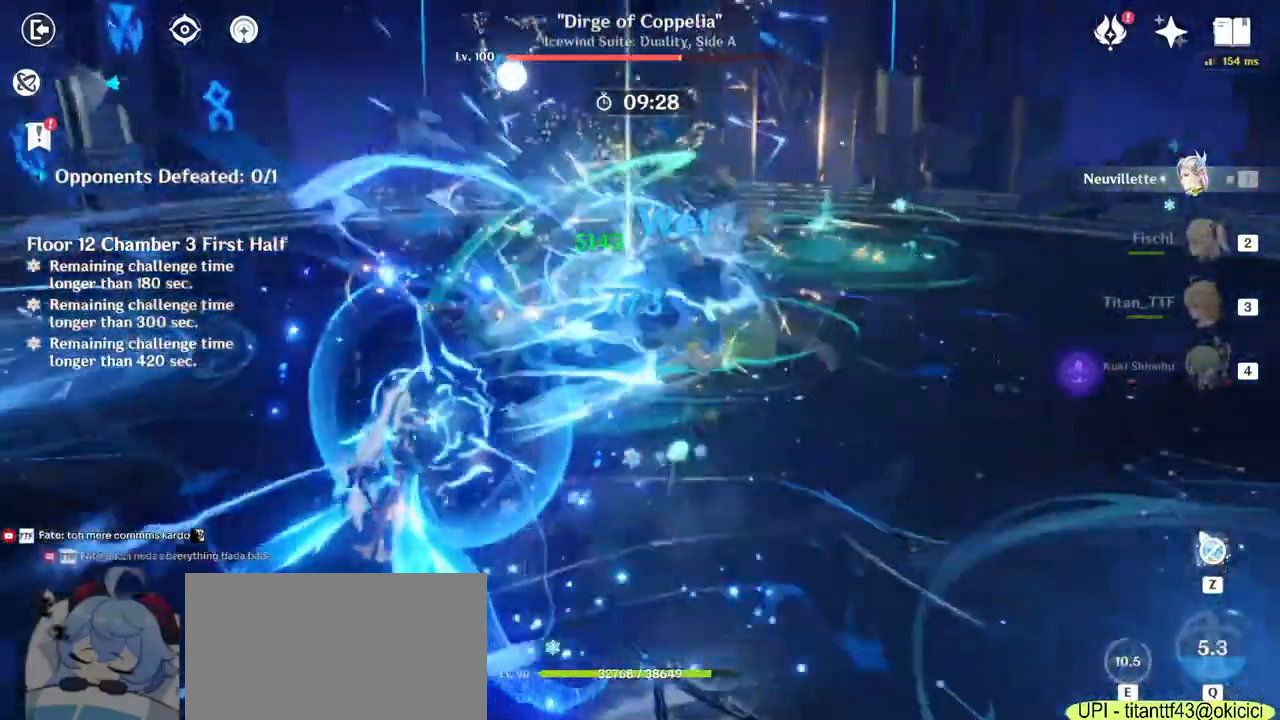
{"keys": ["a", "w"], "mouse": ["left"], "events": [[100, "w", "down"]]}
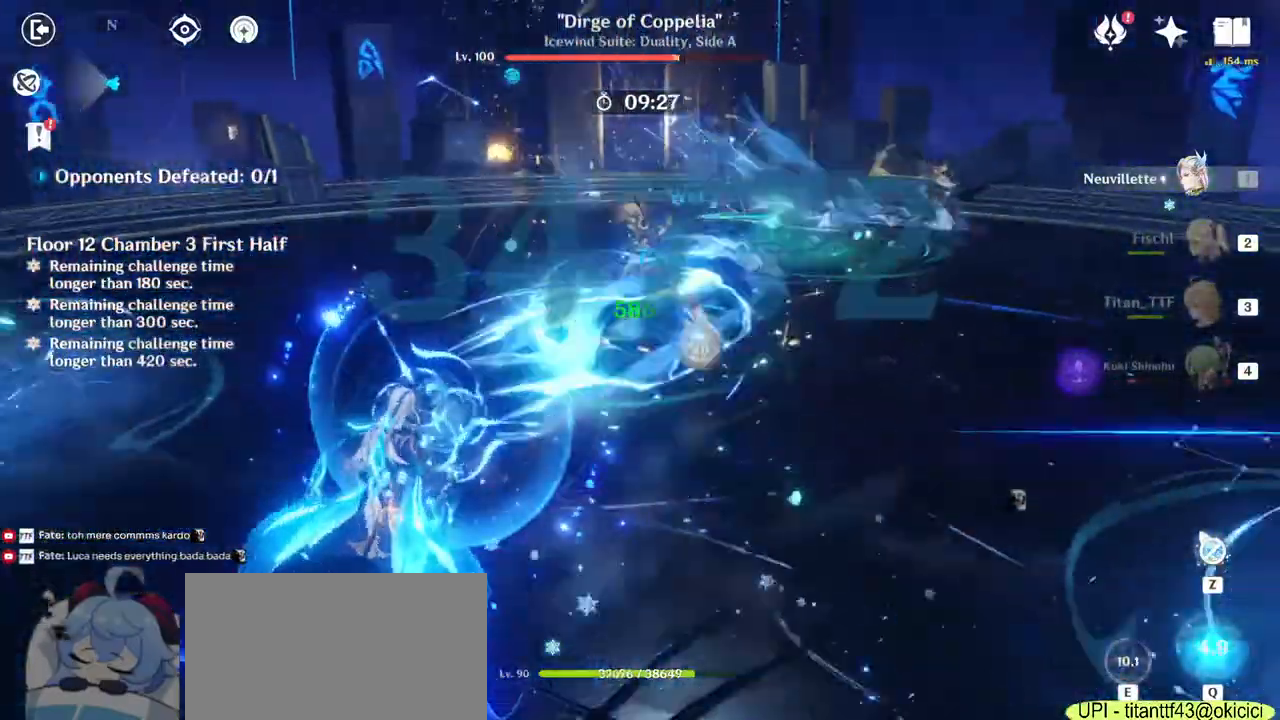
{"keys": ["a"], "mouse": ["left"], "events": [[383, "w", "up"]]}
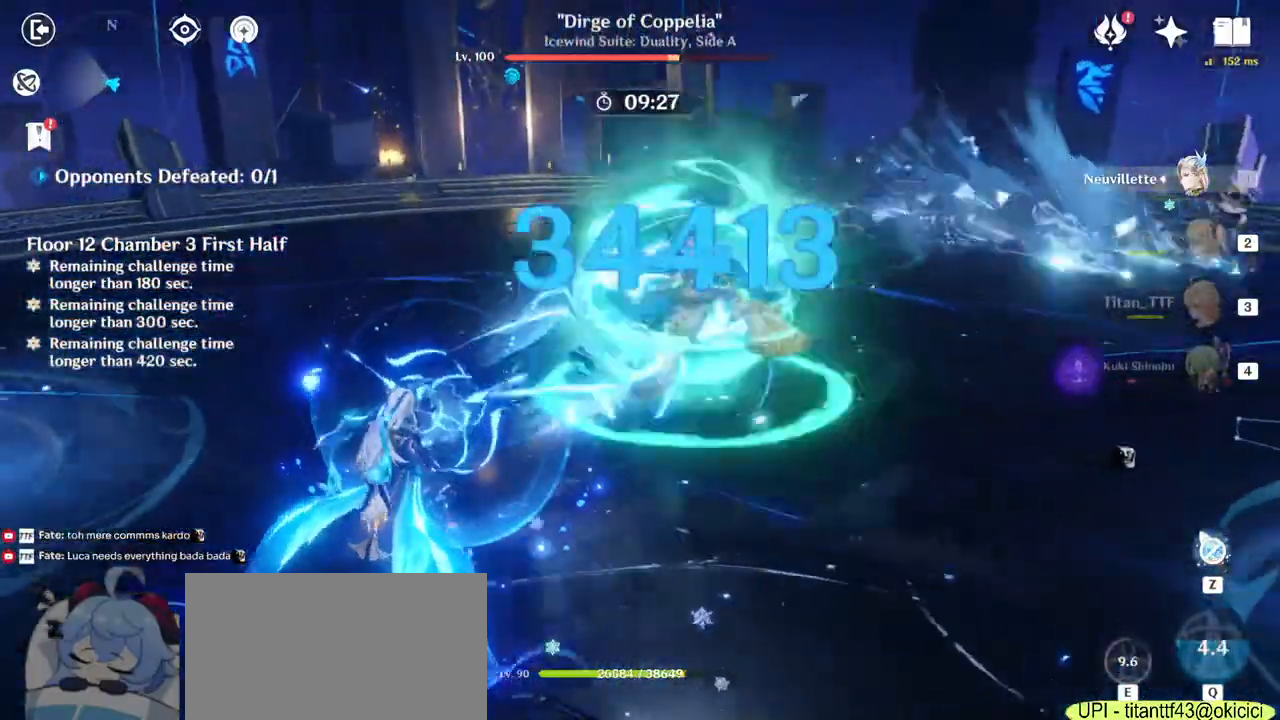
{"keys": [], "mouse": ["left"], "events": [[233, "a", "up"]]}
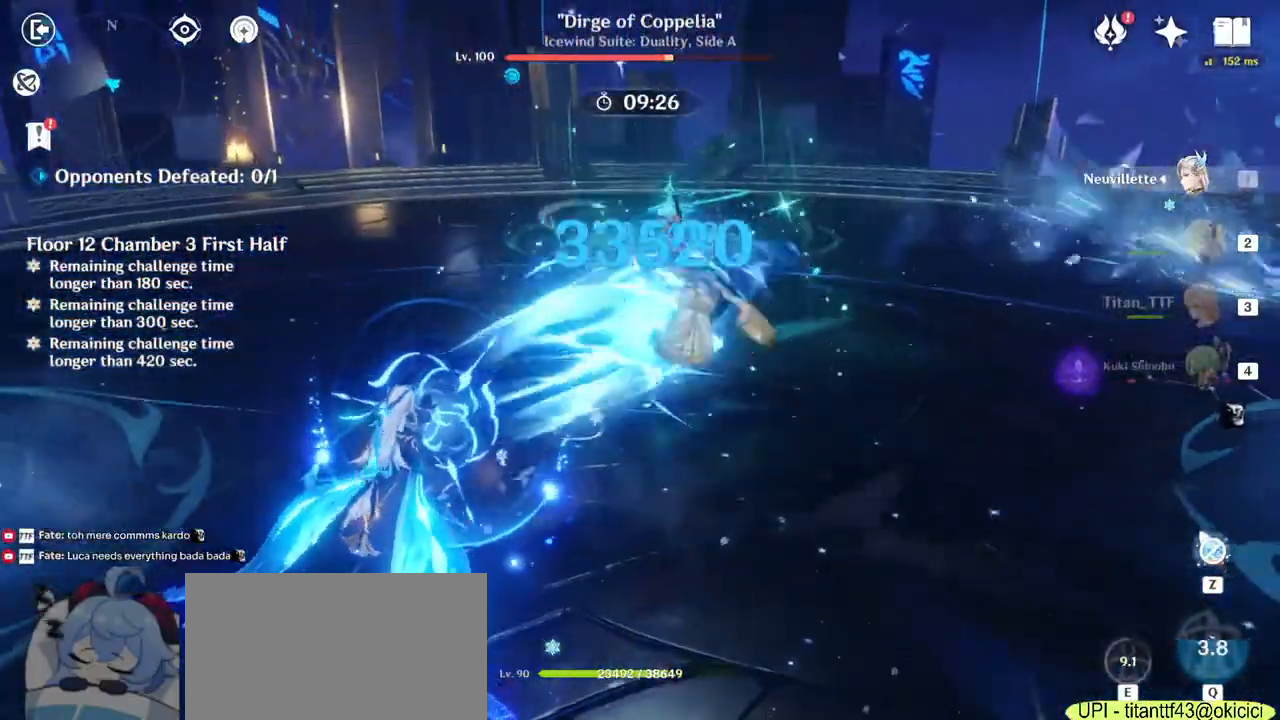
{"keys": [], "mouse": ["left"], "events": []}
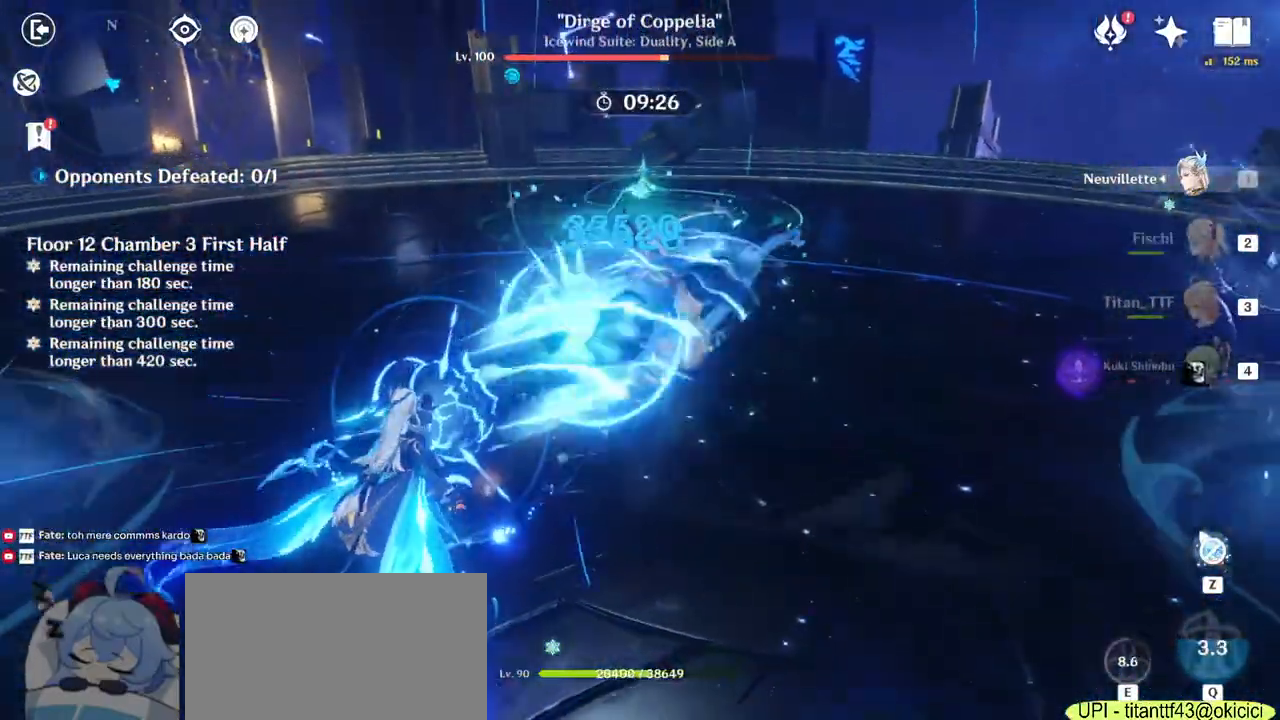
{"keys": ["a", "w"], "mouse": ["left"], "events": [[217, "w", "down"], [367, "a", "down"]]}
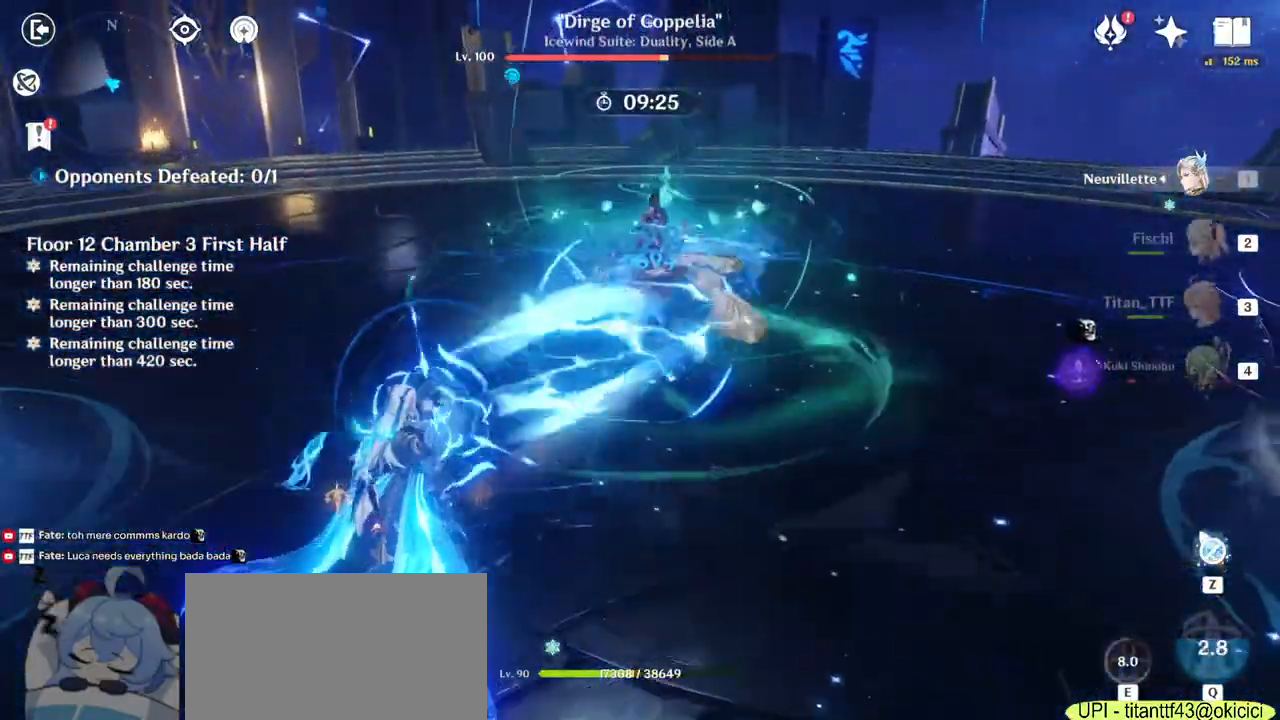
{"keys": ["a", "w"], "mouse": [], "events": [[283, "mouse_left", "up"]]}
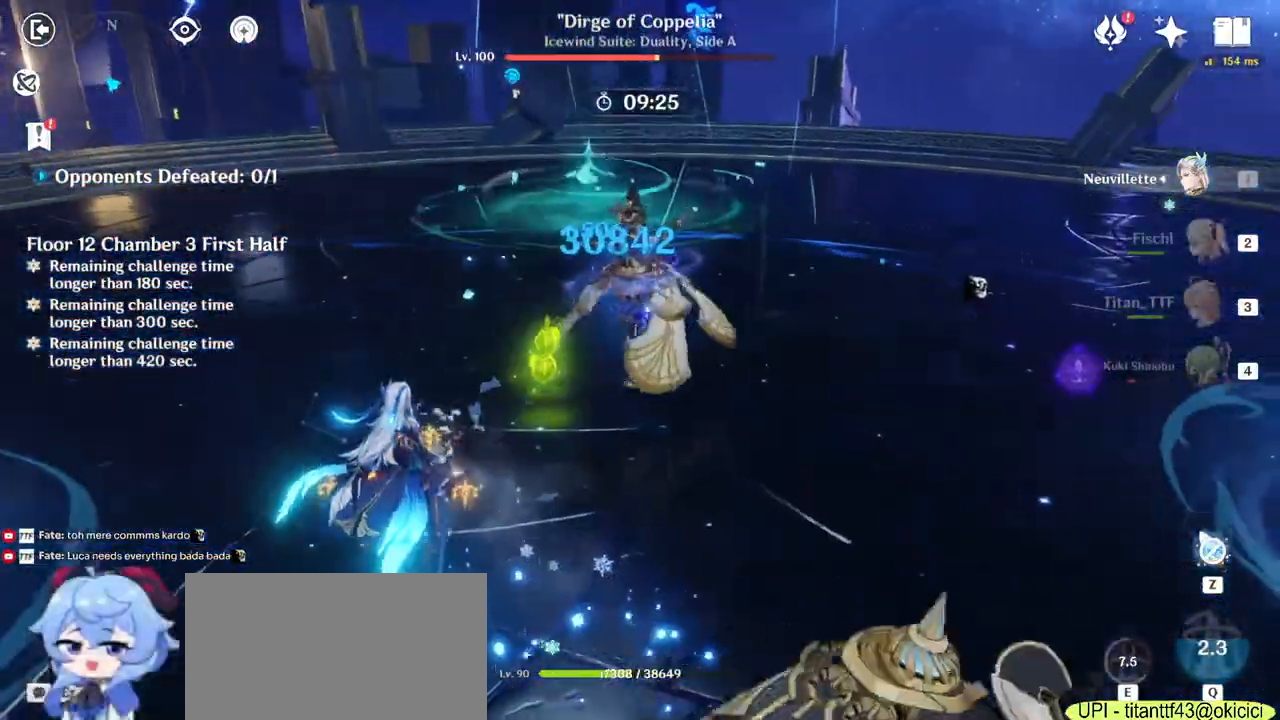
{"keys": ["a", "w"], "mouse": ["left"], "events": [[67, "mouse_left", "down"]]}
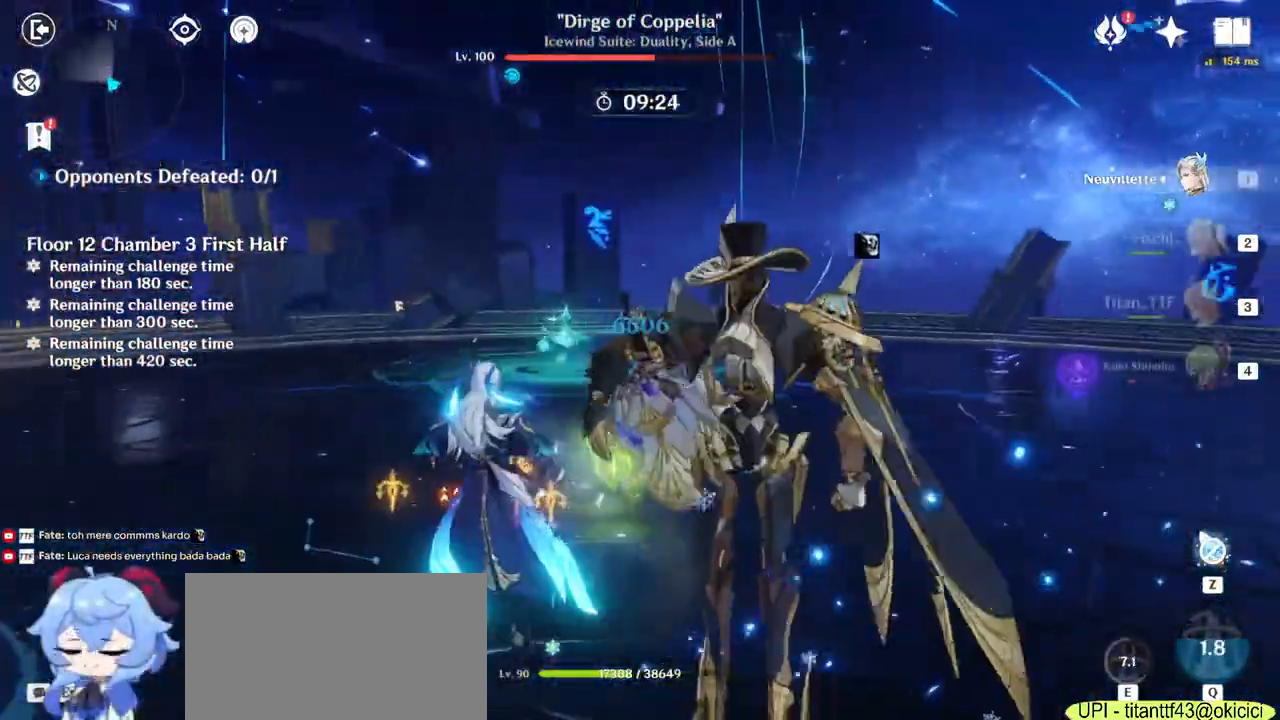
{"keys": ["a"], "mouse": ["left"], "events": [[300, "w", "up"]]}
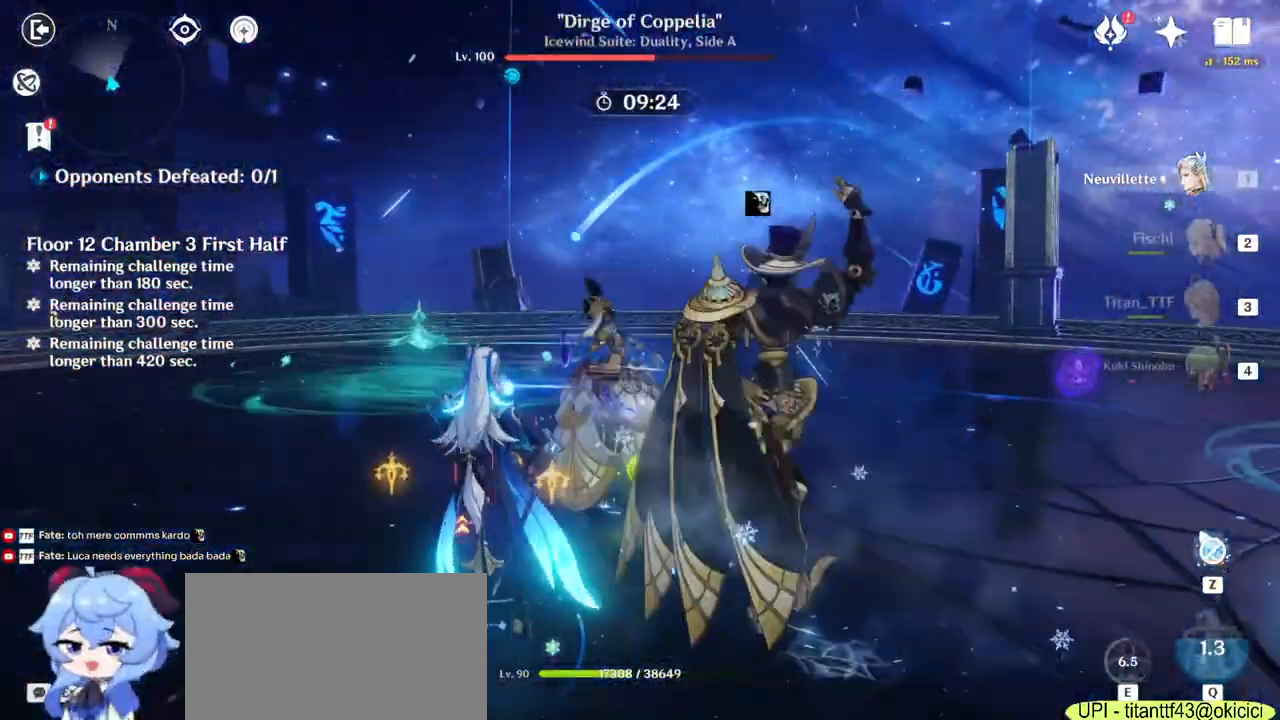
{"keys": ["a"], "mouse": [], "events": [[67, "s", "down"], [333, "s", "up"], [433, "mouse_left", "up"]]}